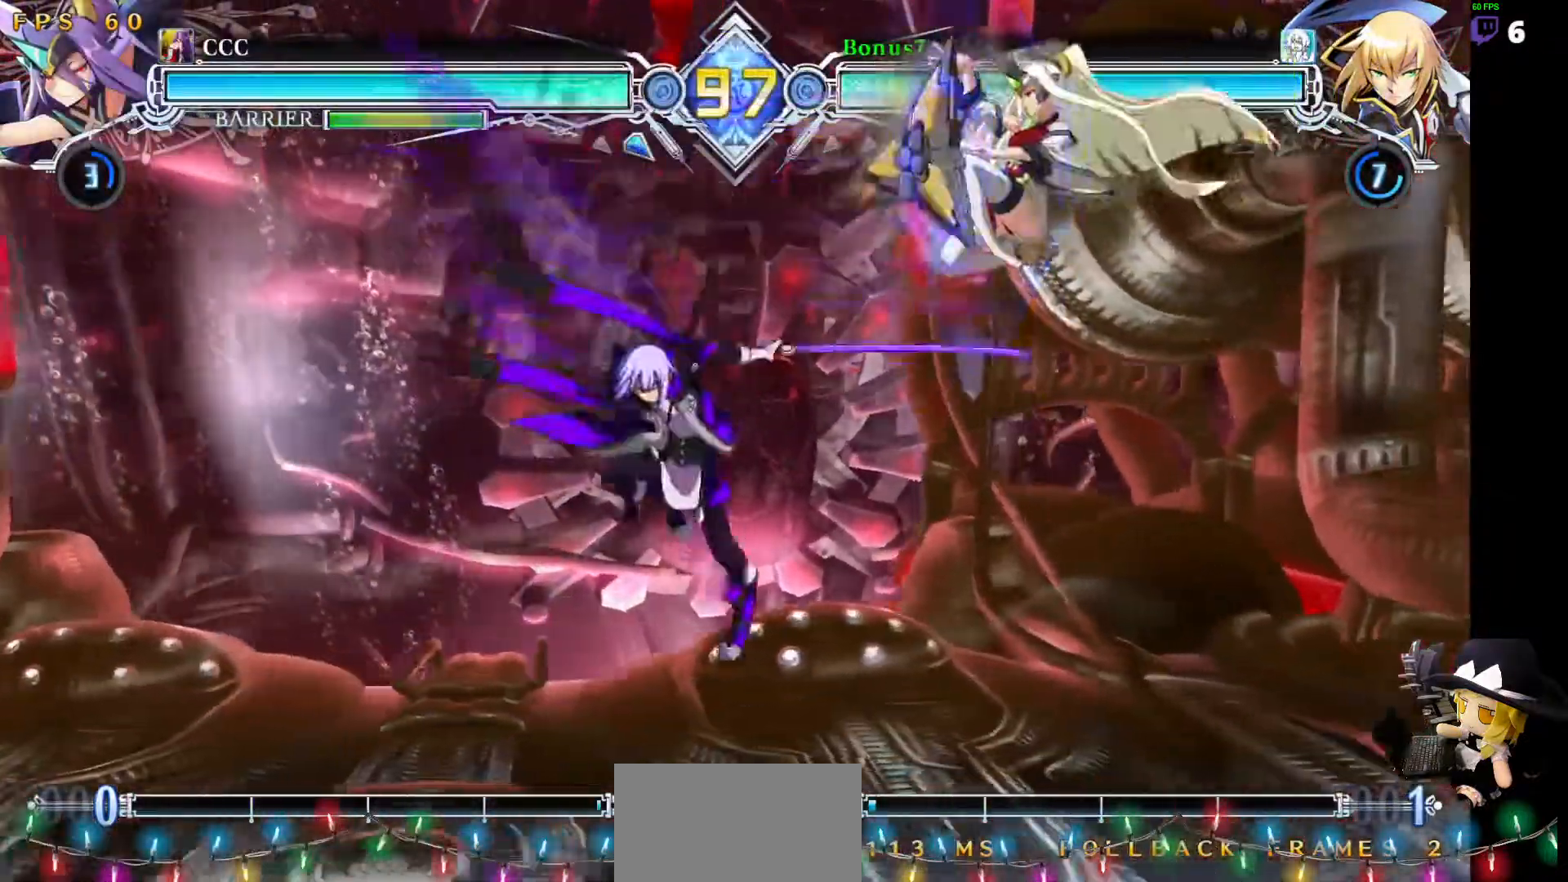
Gameplay with a controller (arcade stick); each line is a JSON object with the inputs held at the frame after it. "events" lists button and stick changes between this image and that frame as [ms after this image, input, new state], when the widget could be followed in between. Not read: L3 R3 other_buttons.
{"buttons": ["DPAD_DOWN"], "events": [[33, "DPAD_RIGHT", "down"], [118, "DPAD_RIGHT", "up"], [135, "R1", "down"], [253, "R1", "up"], [387, "DPAD_DOWN", "down"]]}
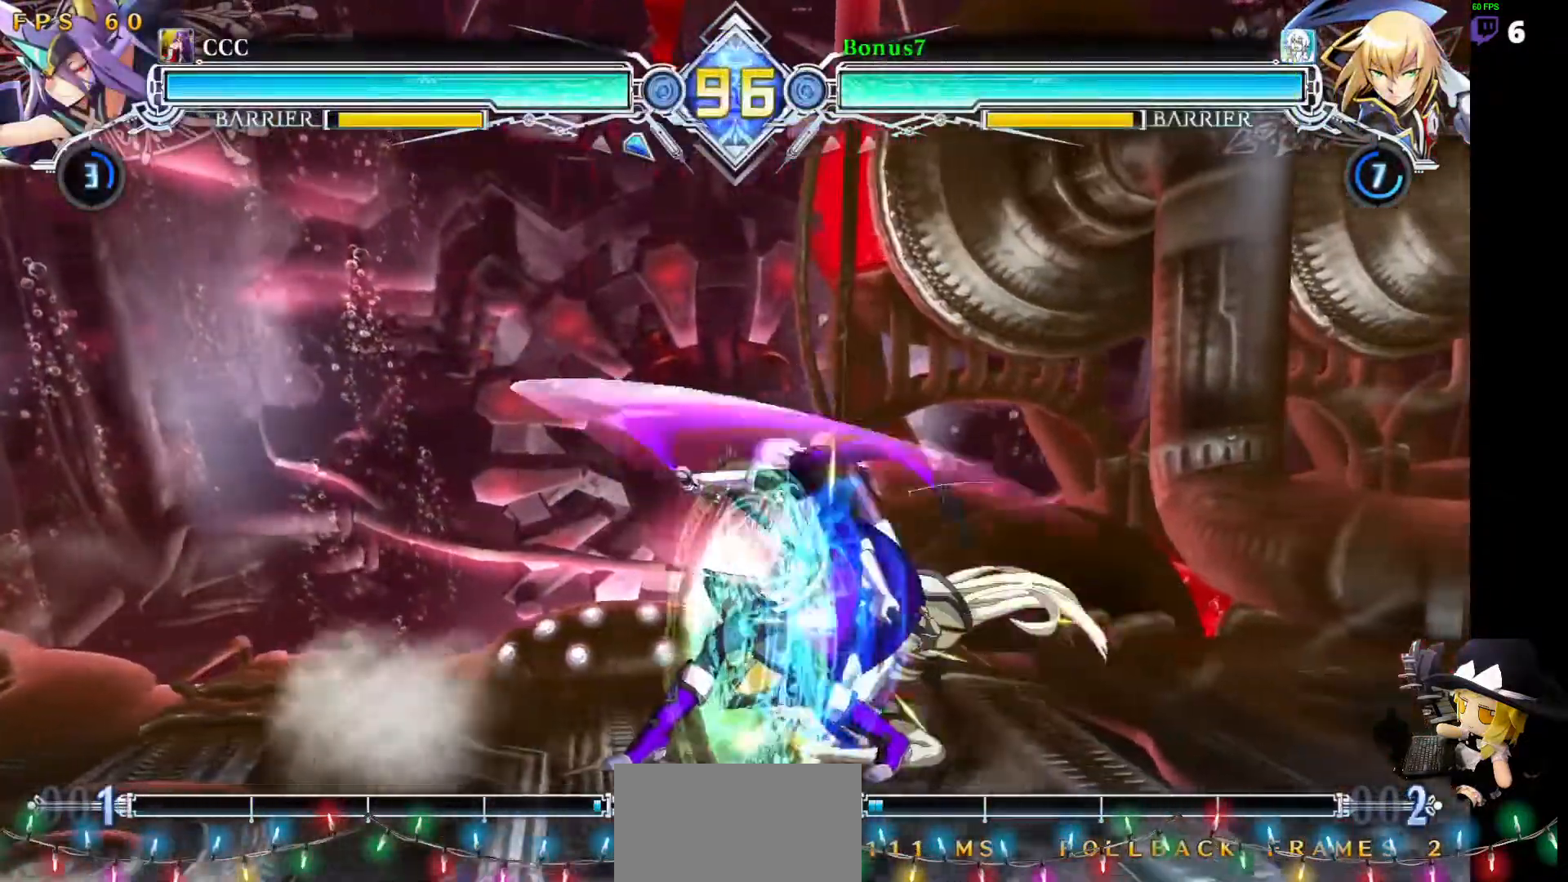
{"buttons": ["DPAD_RIGHT"], "events": [[33, "R1", "down"], [168, "DPAD_DOWN", "up"], [219, "R1", "up"], [488, "DPAD_RIGHT", "down"]]}
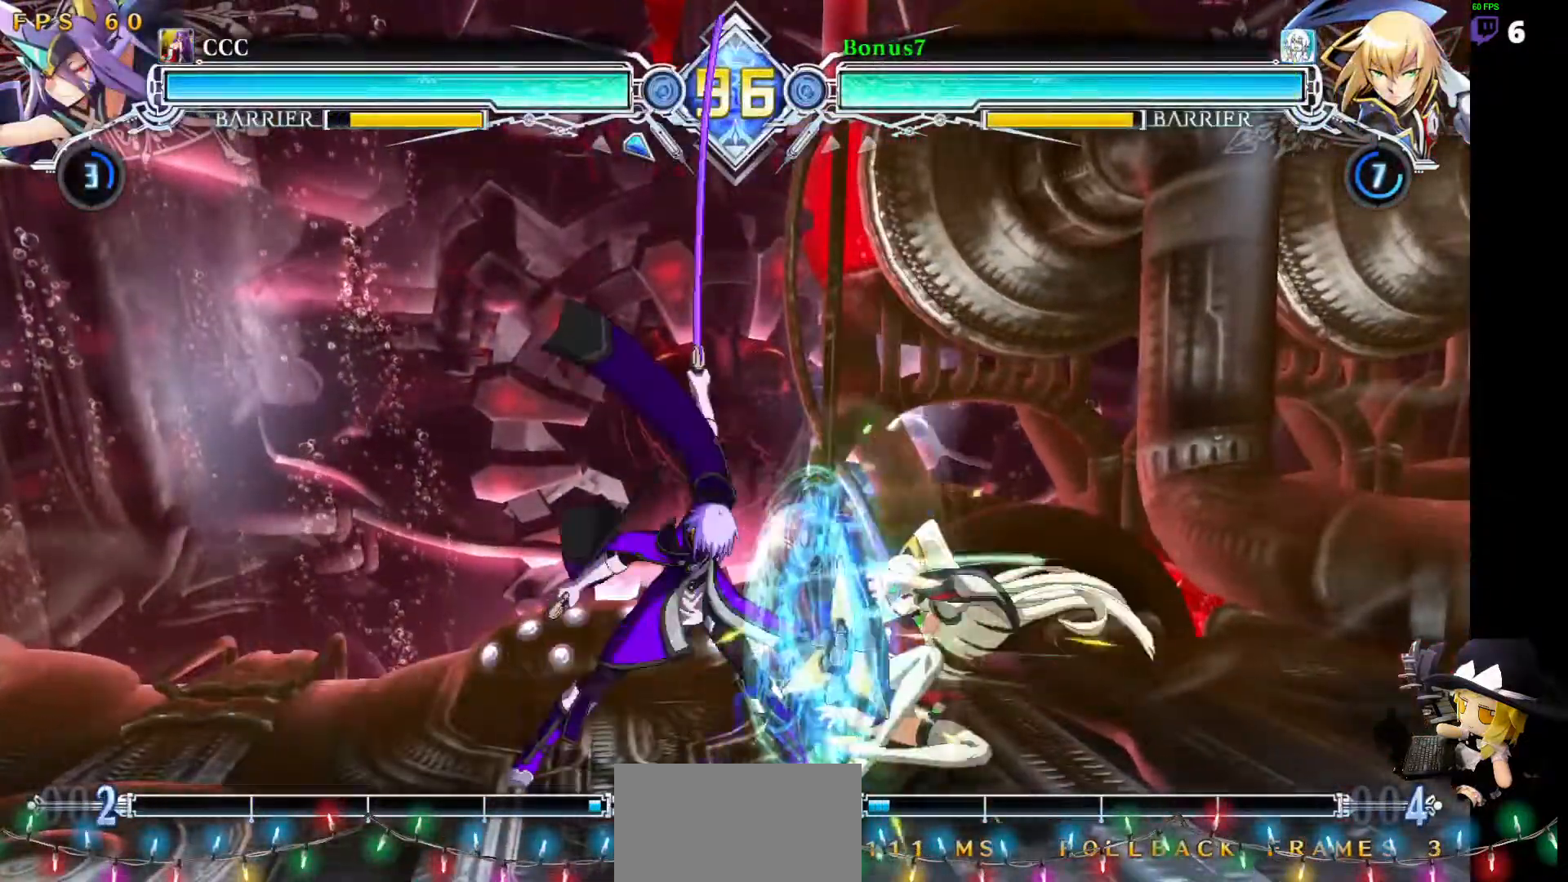
{"buttons": []}
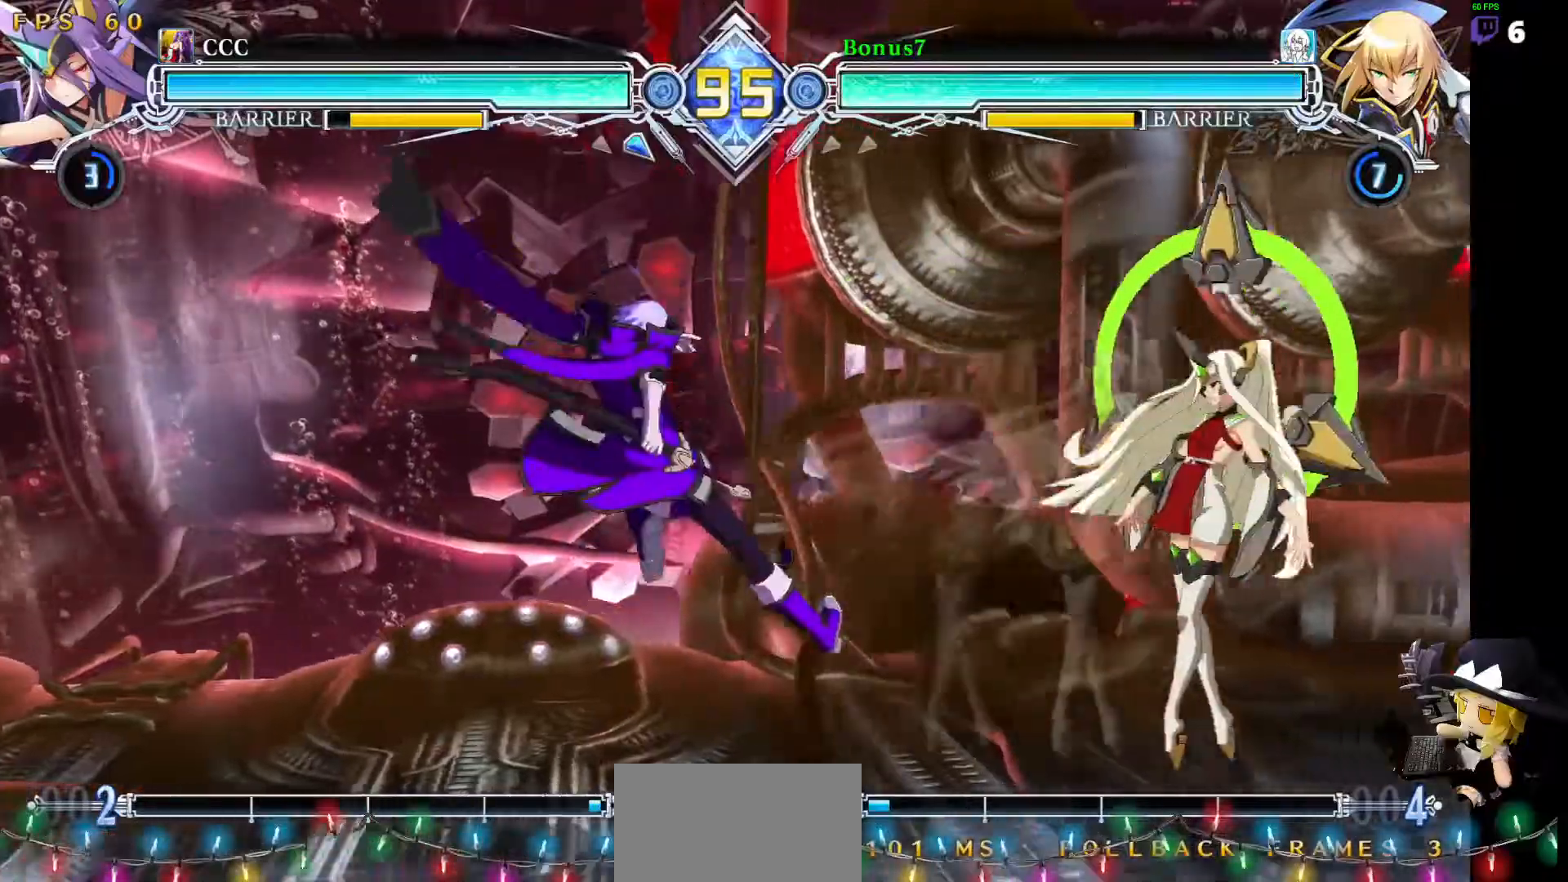
{"buttons": ["DPAD_LEFT"], "events": [[17, "DPAD_DOWN", "down"], [118, "DPAD_DOWN", "up"], [152, "DPAD_LEFT", "down"]]}
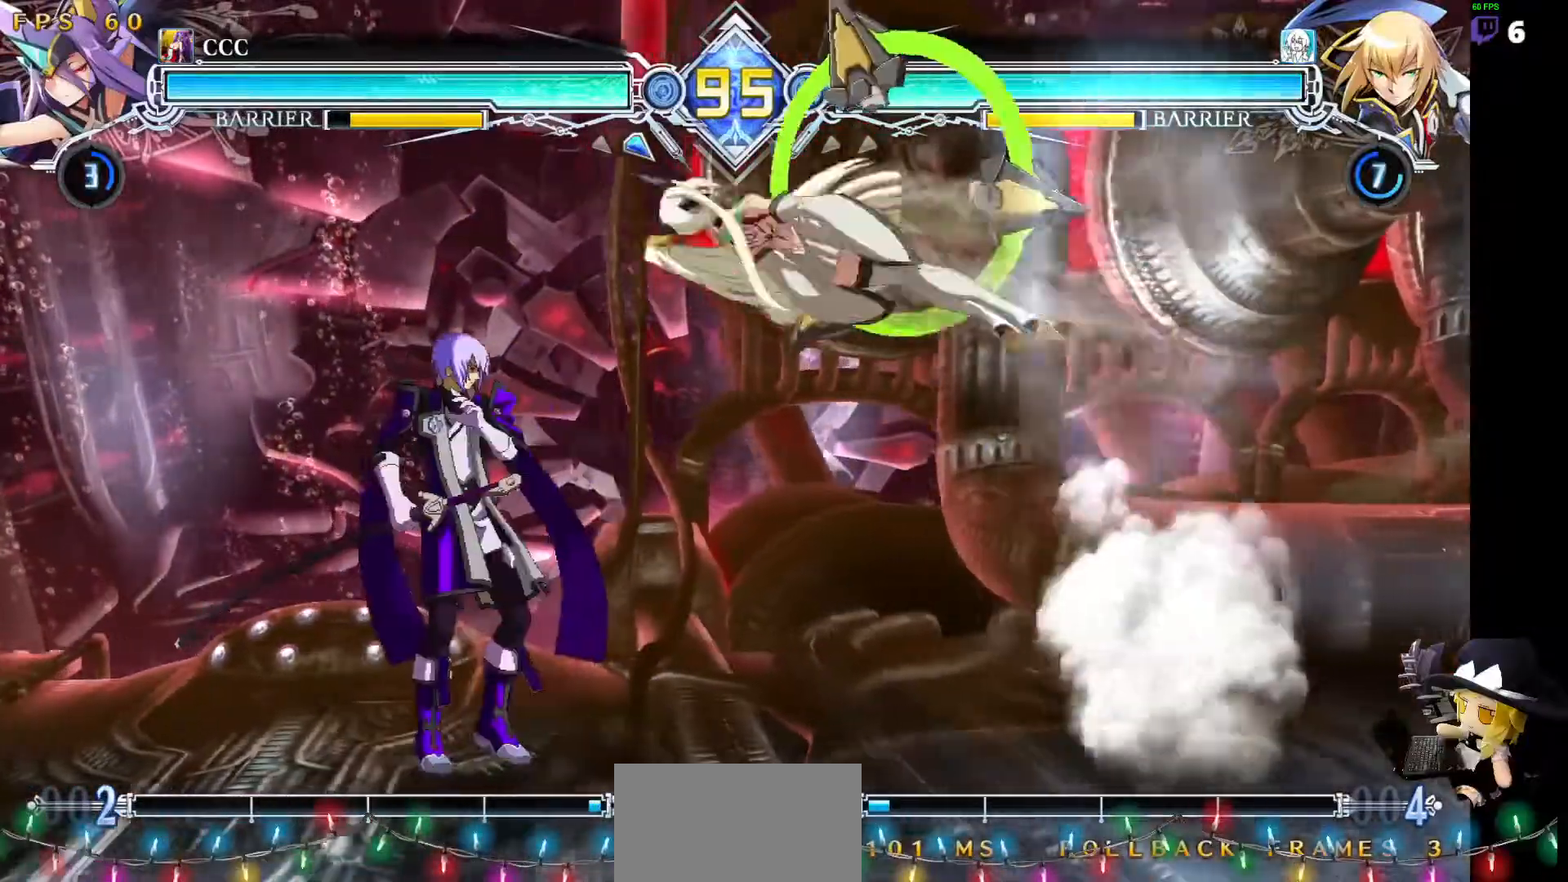
{"buttons": ["DPAD_DOWN", "DPAD_RIGHT"], "events": [[202, "DPAD_DOWN", "down"], [219, "DPAD_LEFT", "up"], [505, "DPAD_RIGHT", "down"]]}
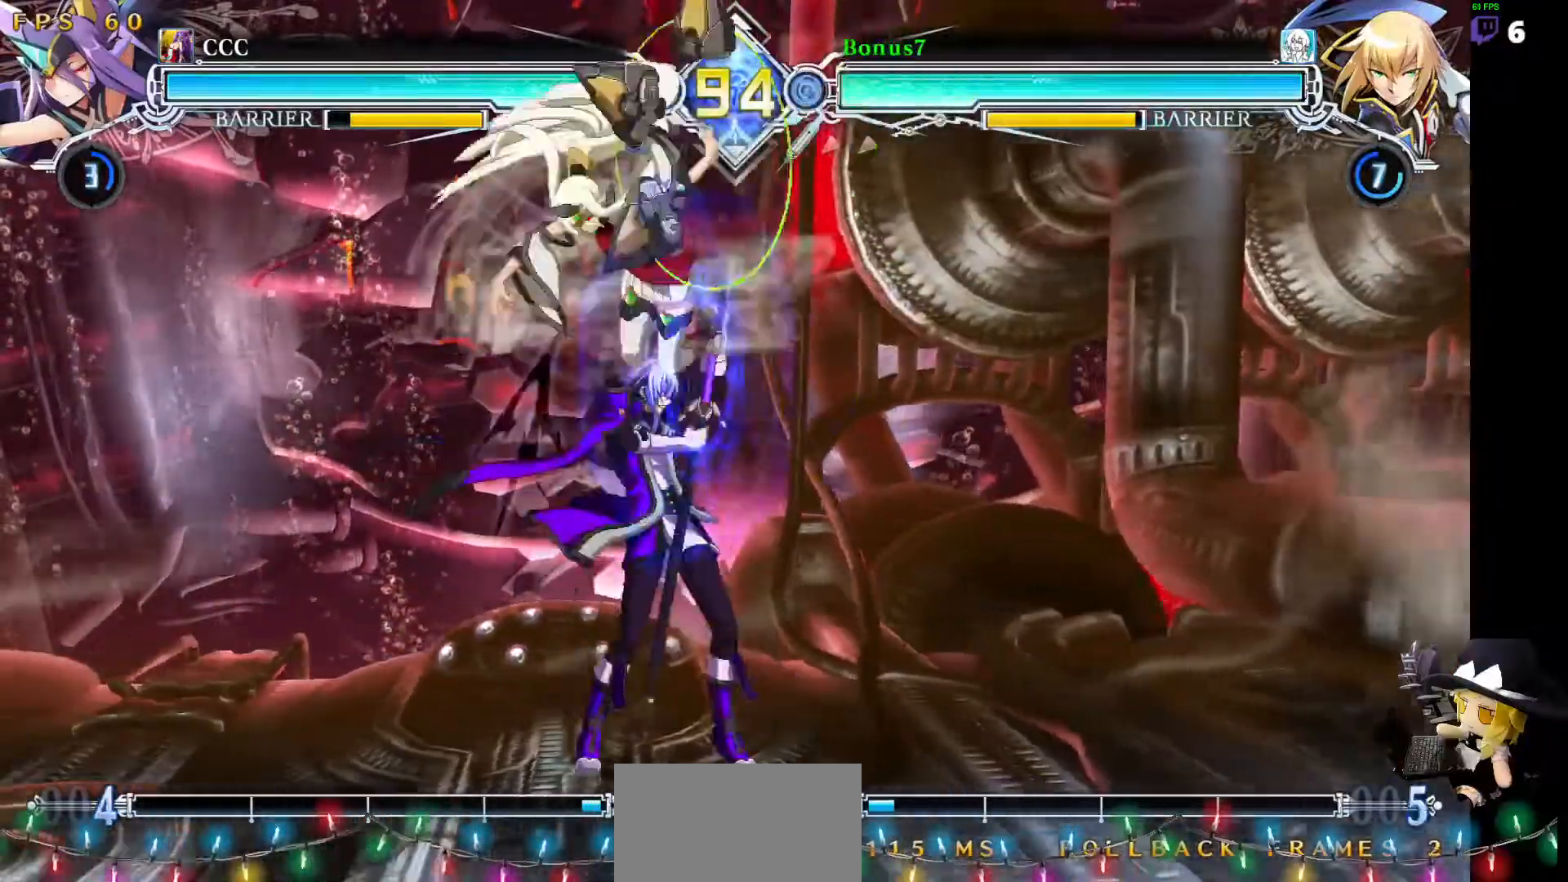
{"buttons": ["DPAD_DOWN", "DPAD_RIGHT"], "events": [[102, "SQUARE", "down"], [203, "SQUARE", "up"]]}
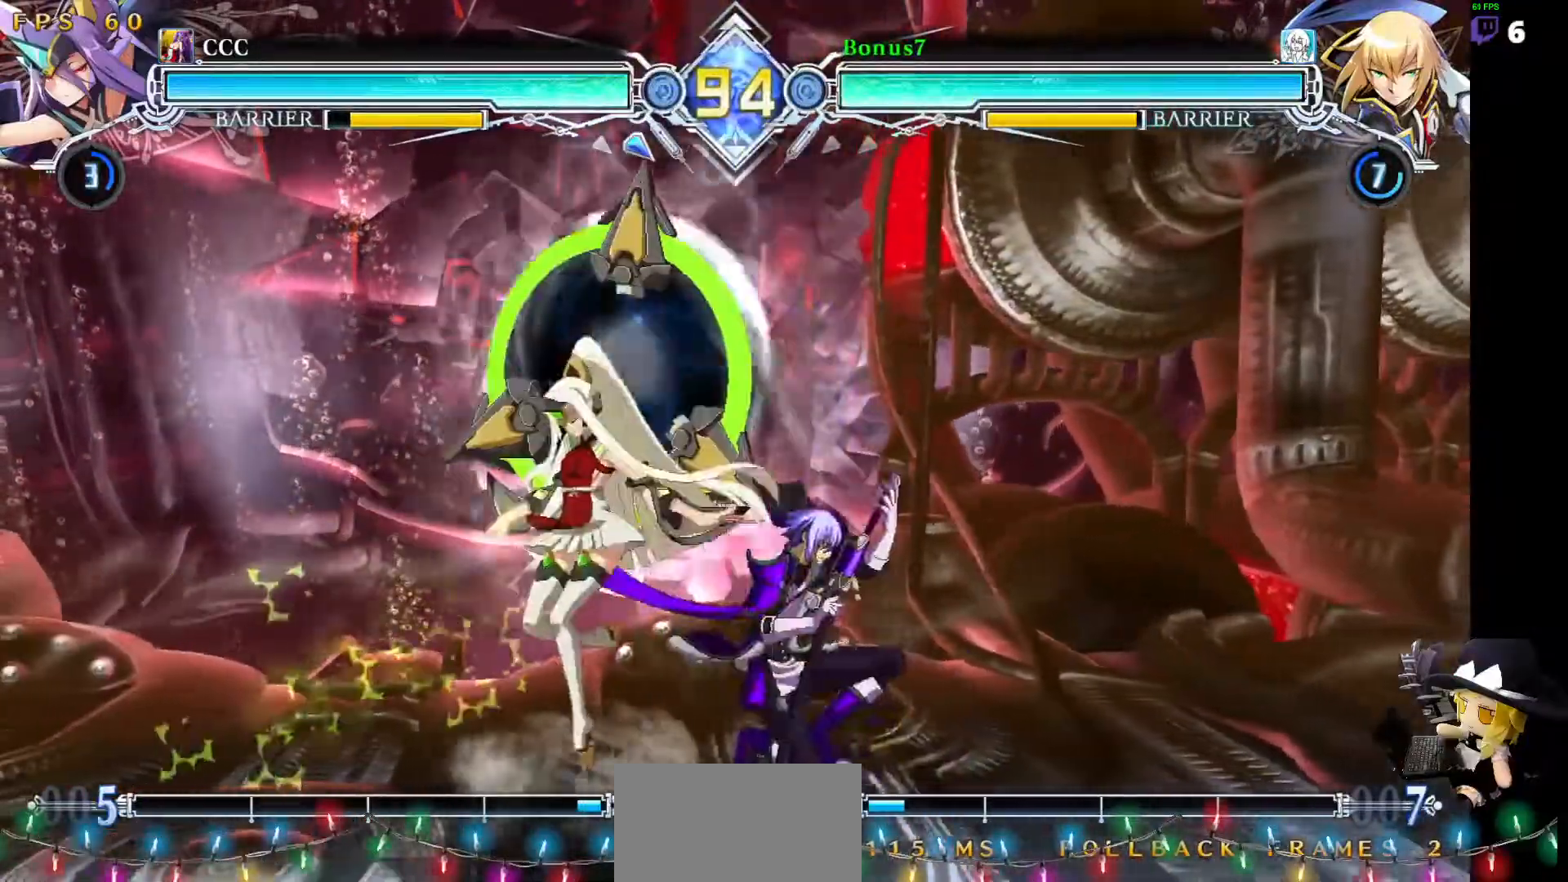
{"buttons": ["DPAD_DOWN", "DPAD_RIGHT"], "events": [[236, "DPAD_RIGHT", "up"], [320, "DPAD_RIGHT", "down"], [371, "SQUARE", "down"], [472, "SQUARE", "up"]]}
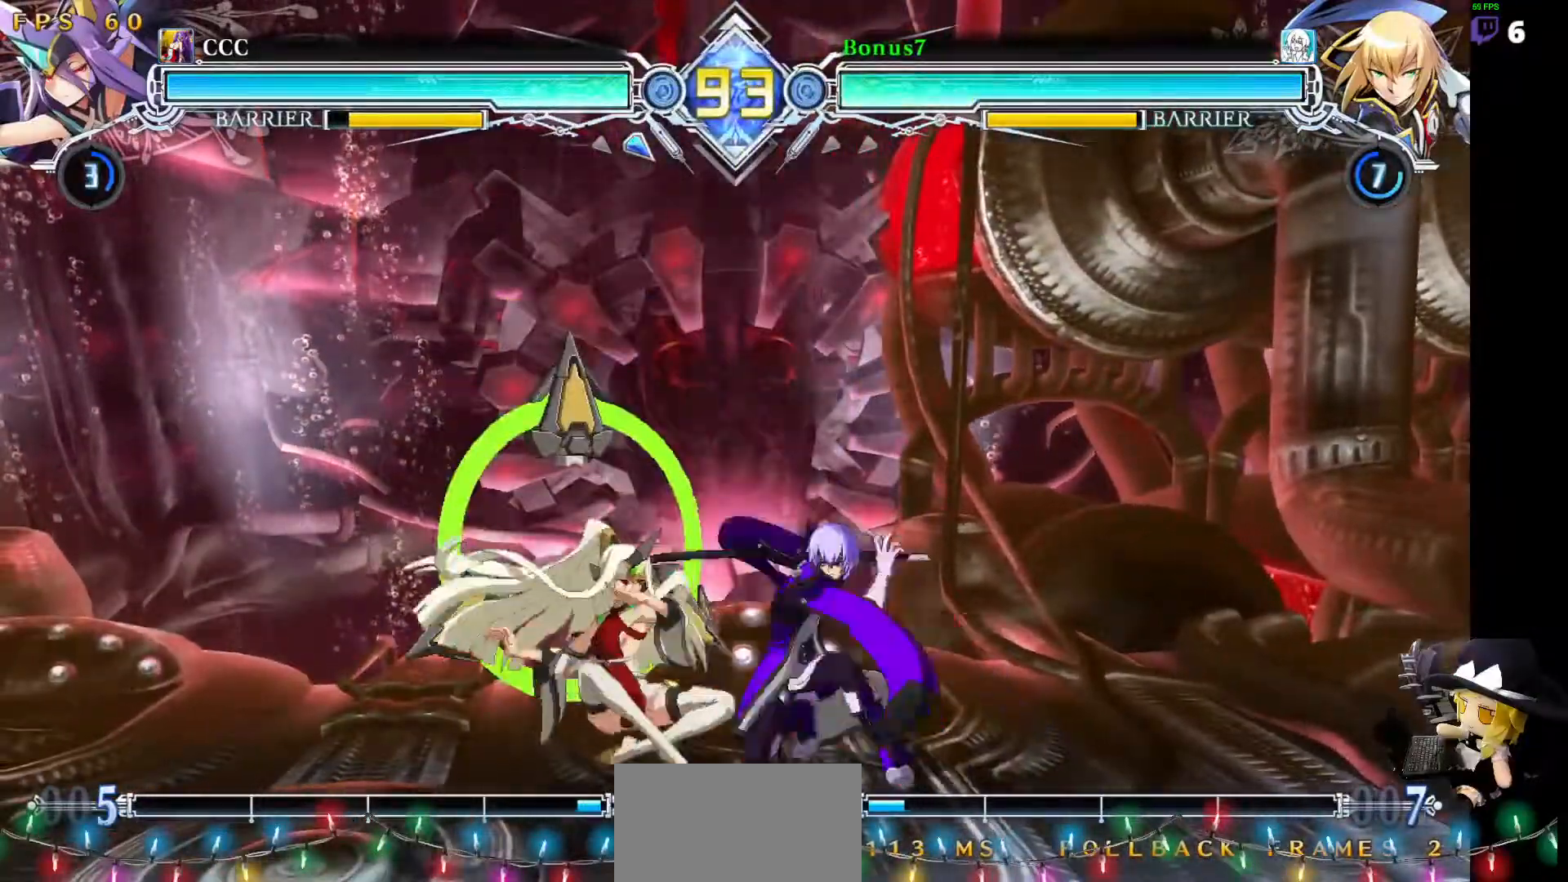
{"buttons": ["SQUARE", "TRIANGLE", "DPAD_DOWN", "DPAD_RIGHT"], "events": [[185, "SQUARE", "down"], [287, "SQUARE", "up"], [438, "SQUARE", "down"], [438, "TRIANGLE", "down"]]}
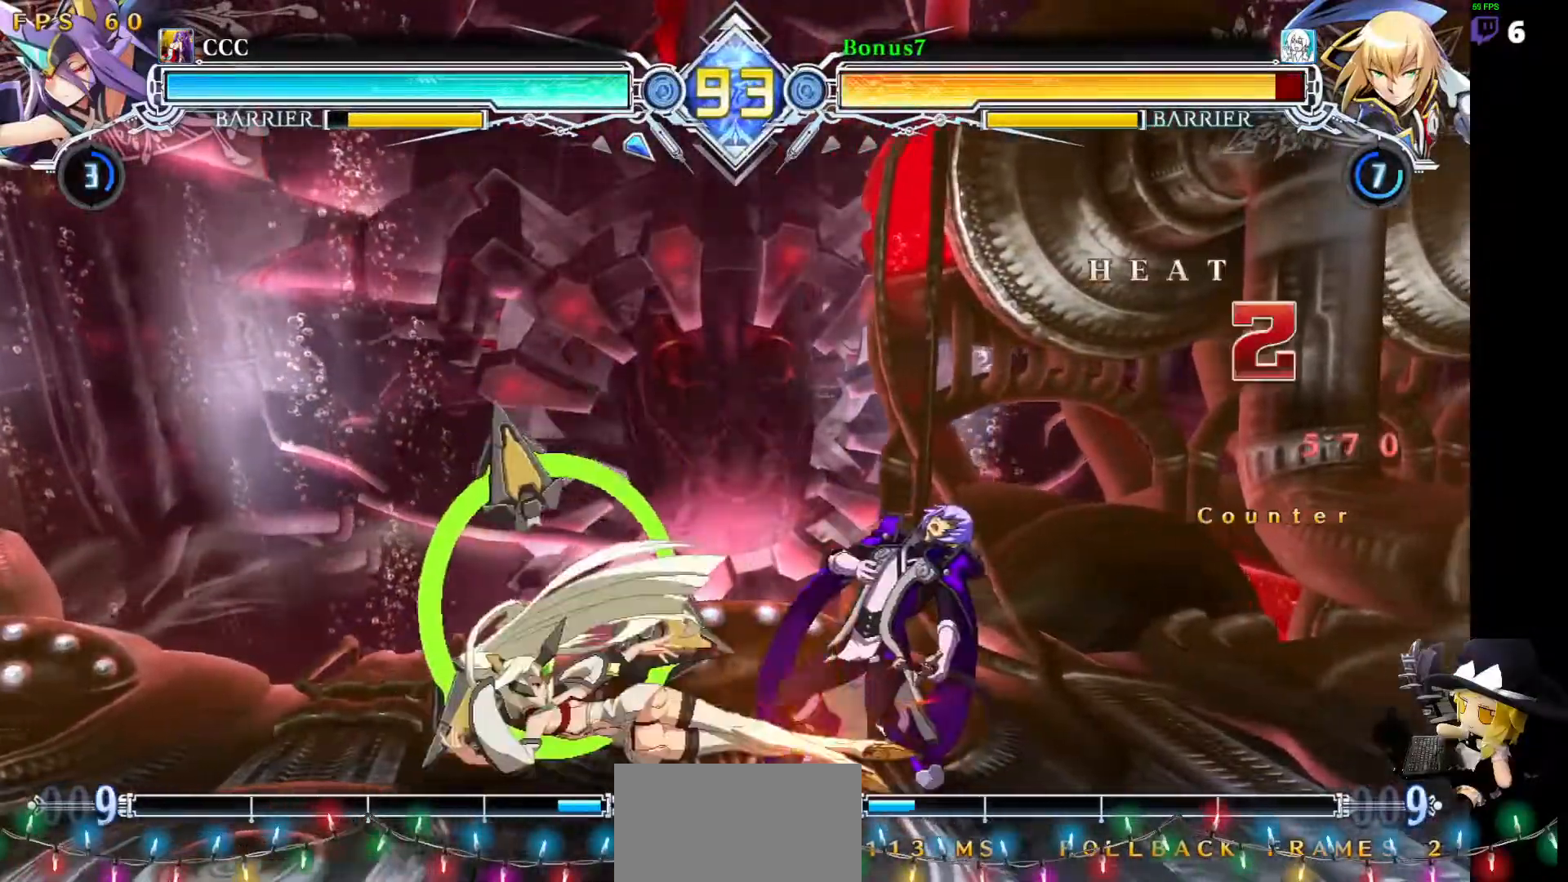
{"buttons": ["SQUARE", "TRIANGLE", "DPAD_DOWN", "DPAD_RIGHT"], "events": []}
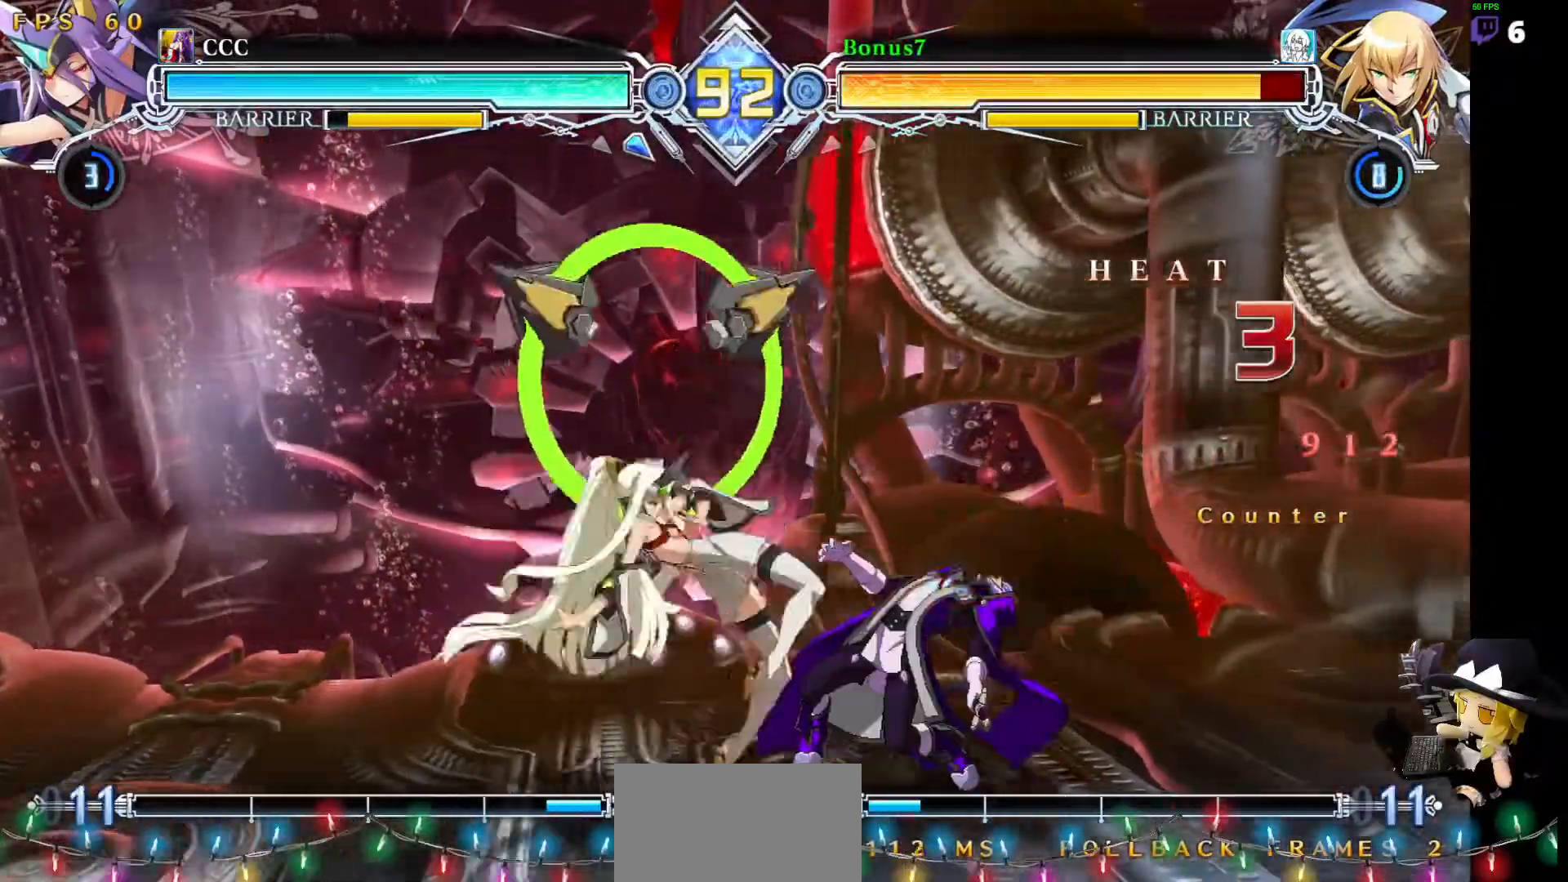
{"buttons": ["SQUARE", "TRIANGLE", "DPAD_RIGHT"], "events": [[321, "DPAD_DOWN", "up"]]}
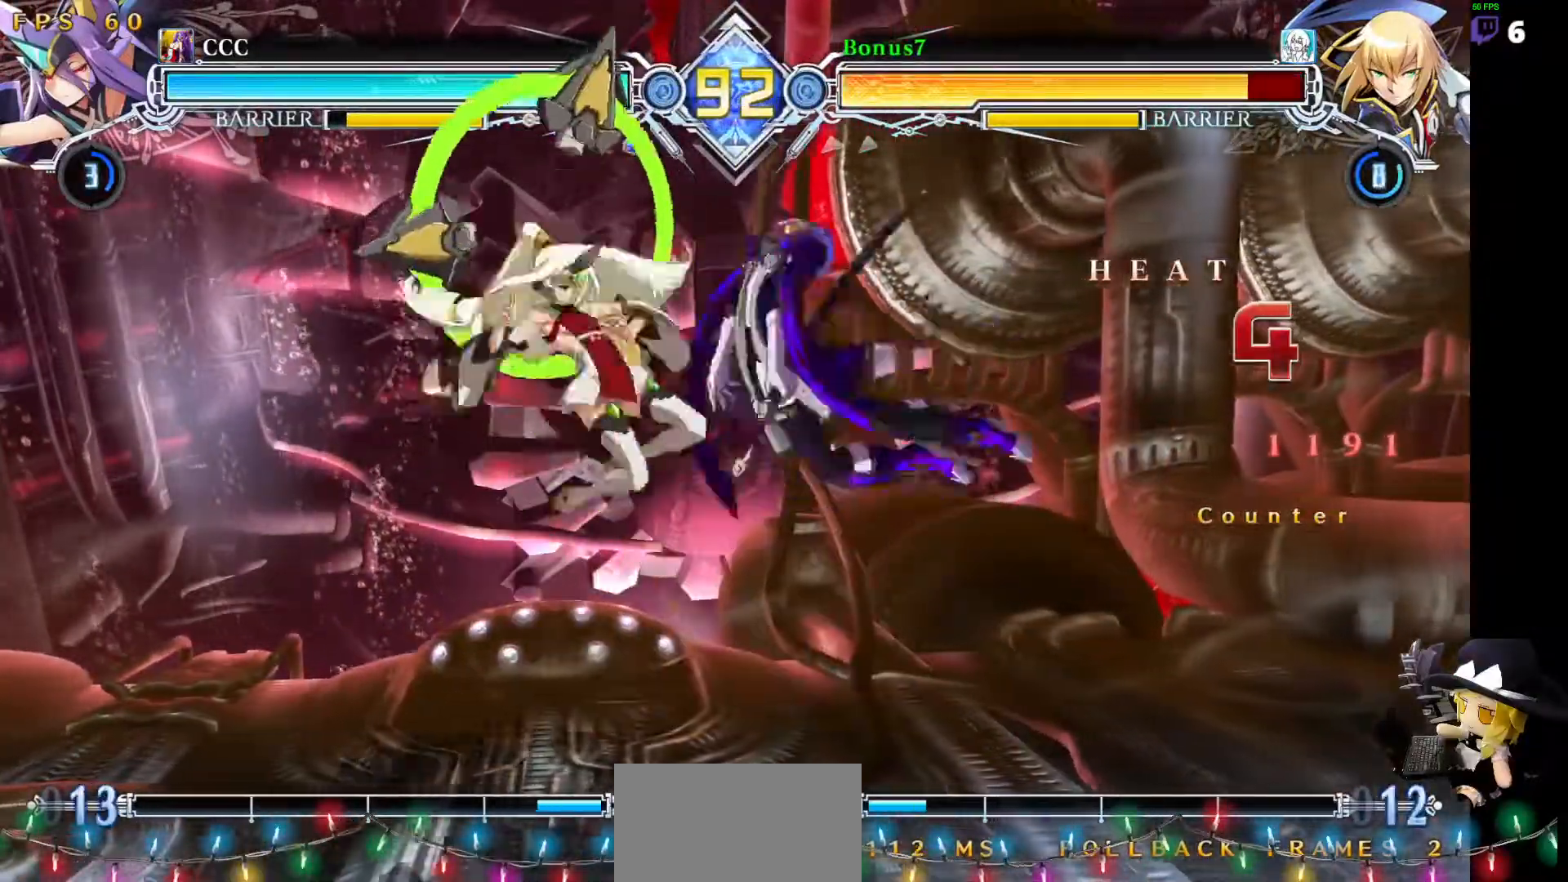
{"buttons": ["SQUARE", "TRIANGLE", "DPAD_RIGHT"], "events": []}
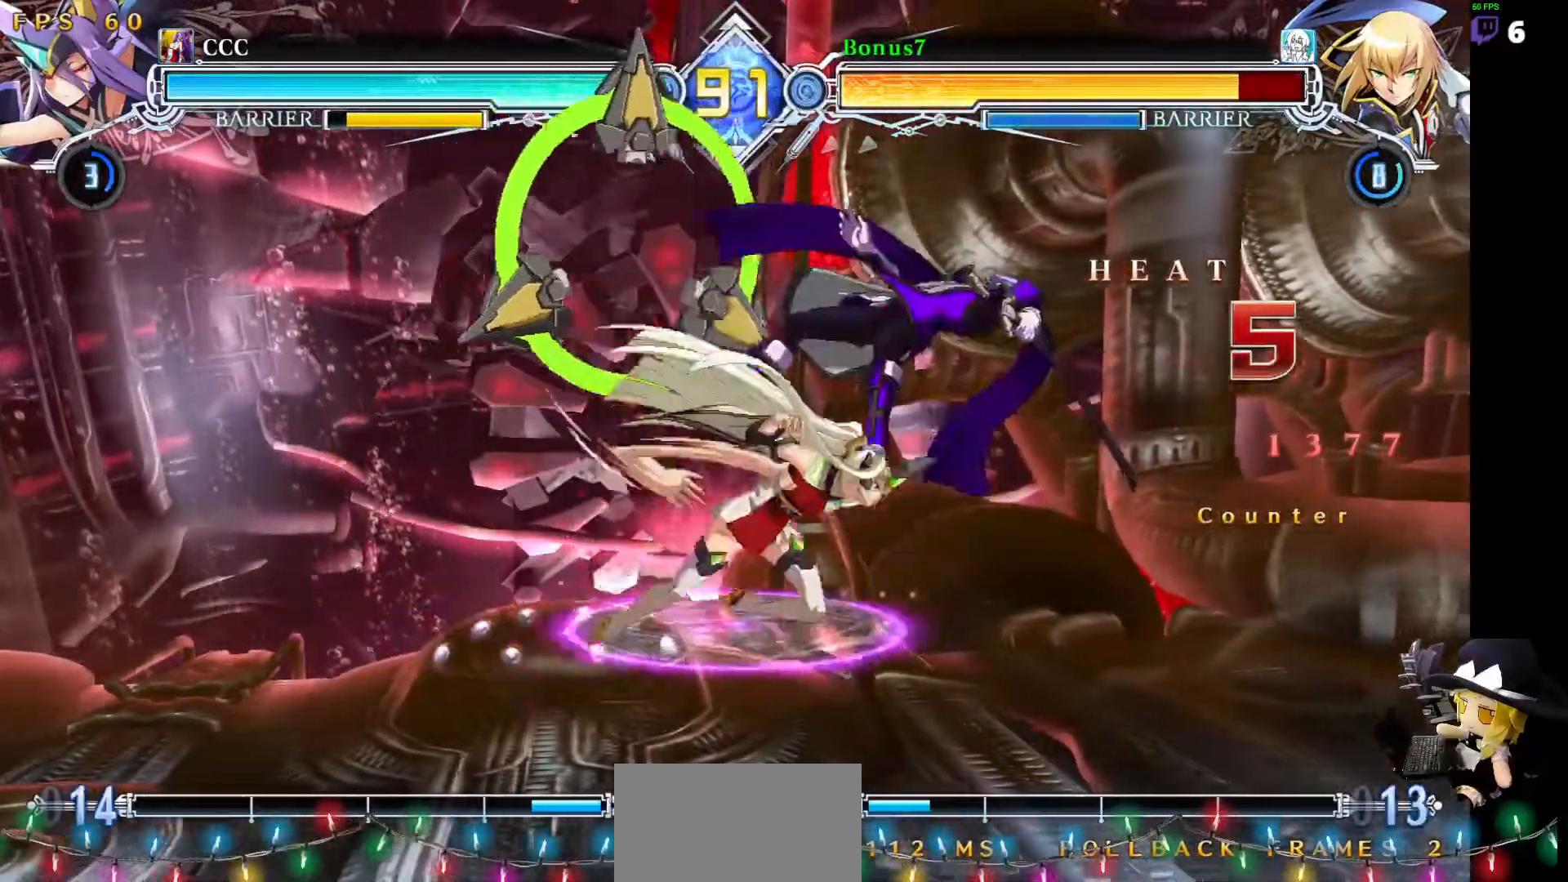
{"buttons": ["SQUARE", "TRIANGLE"], "events": [[421, "DPAD_RIGHT", "up"]]}
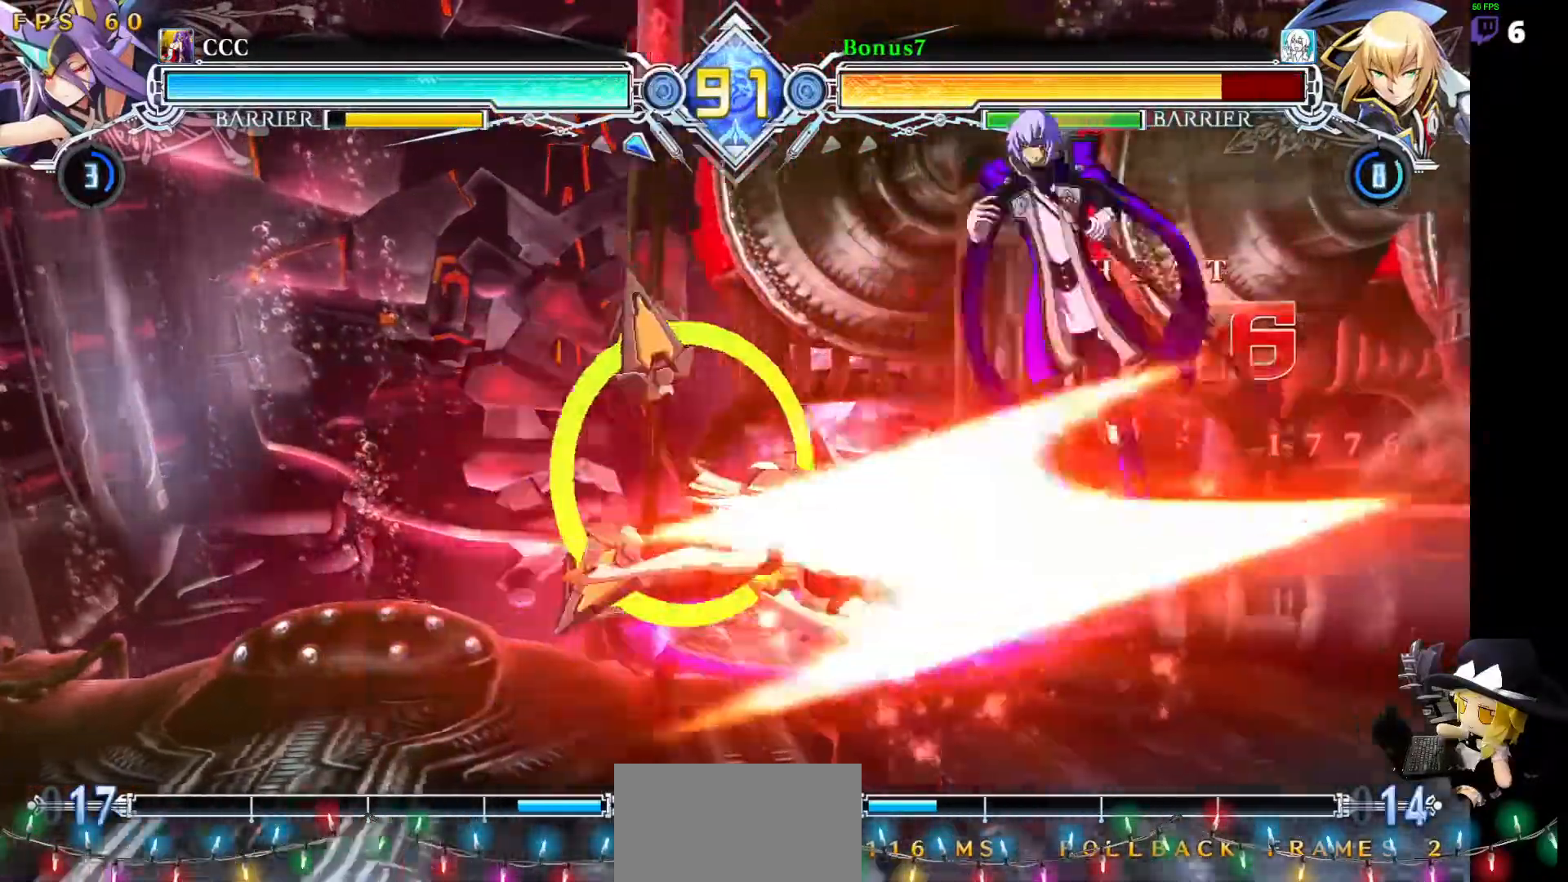
{"buttons": ["SQUARE", "TRIANGLE", "DPAD_LEFT"], "events": [[17, "DPAD_LEFT", "down"]]}
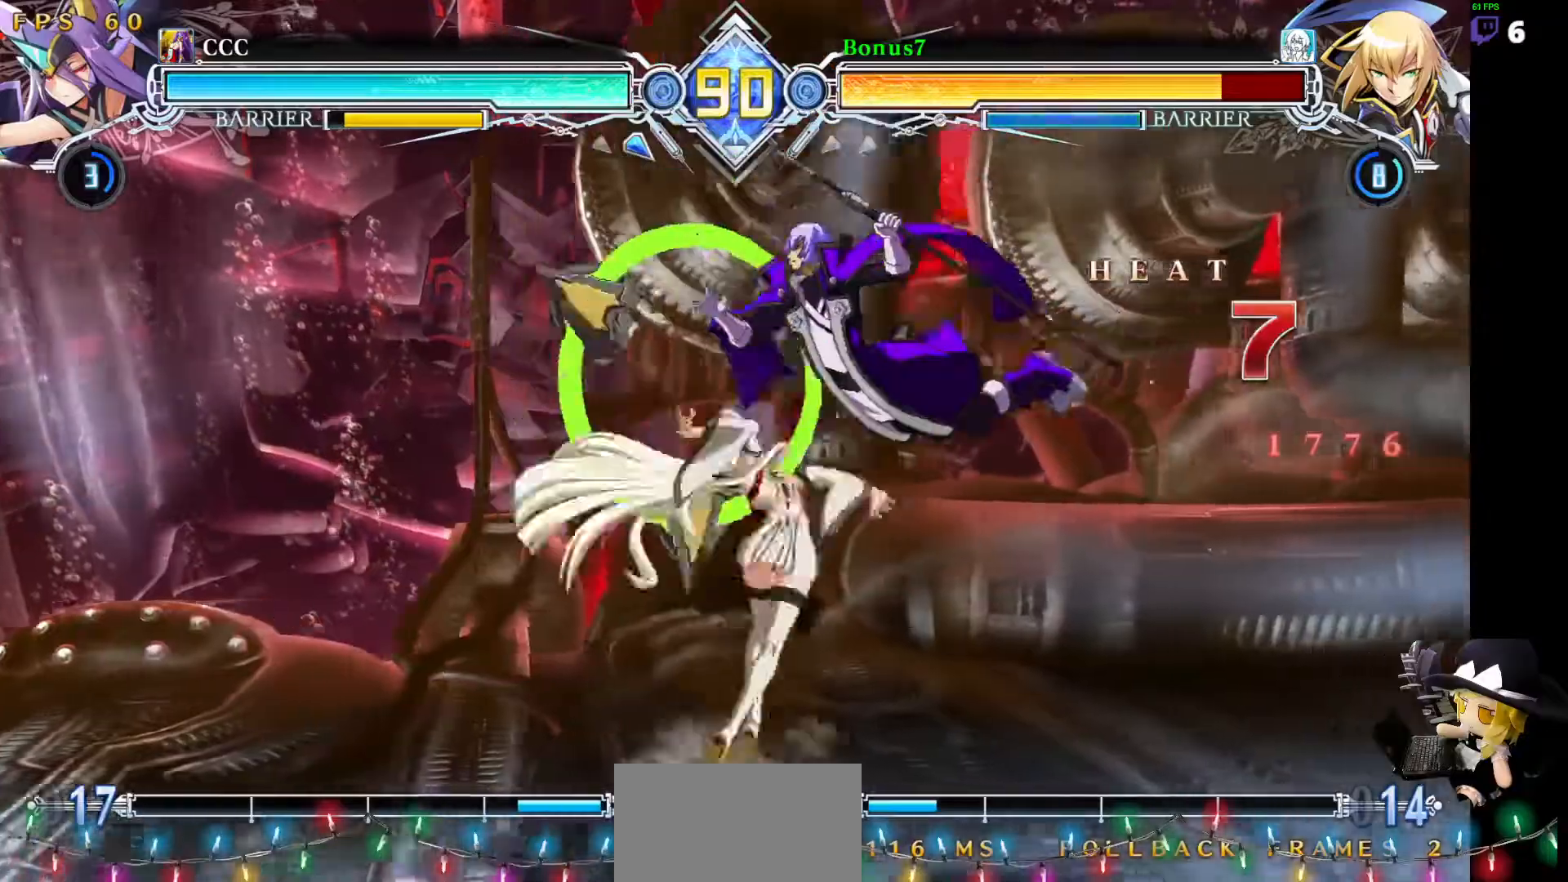
{"buttons": ["SQUARE", "TRIANGLE", "DPAD_RIGHT"], "events": [[354, "DPAD_LEFT", "up"], [354, "DPAD_RIGHT", "down"]]}
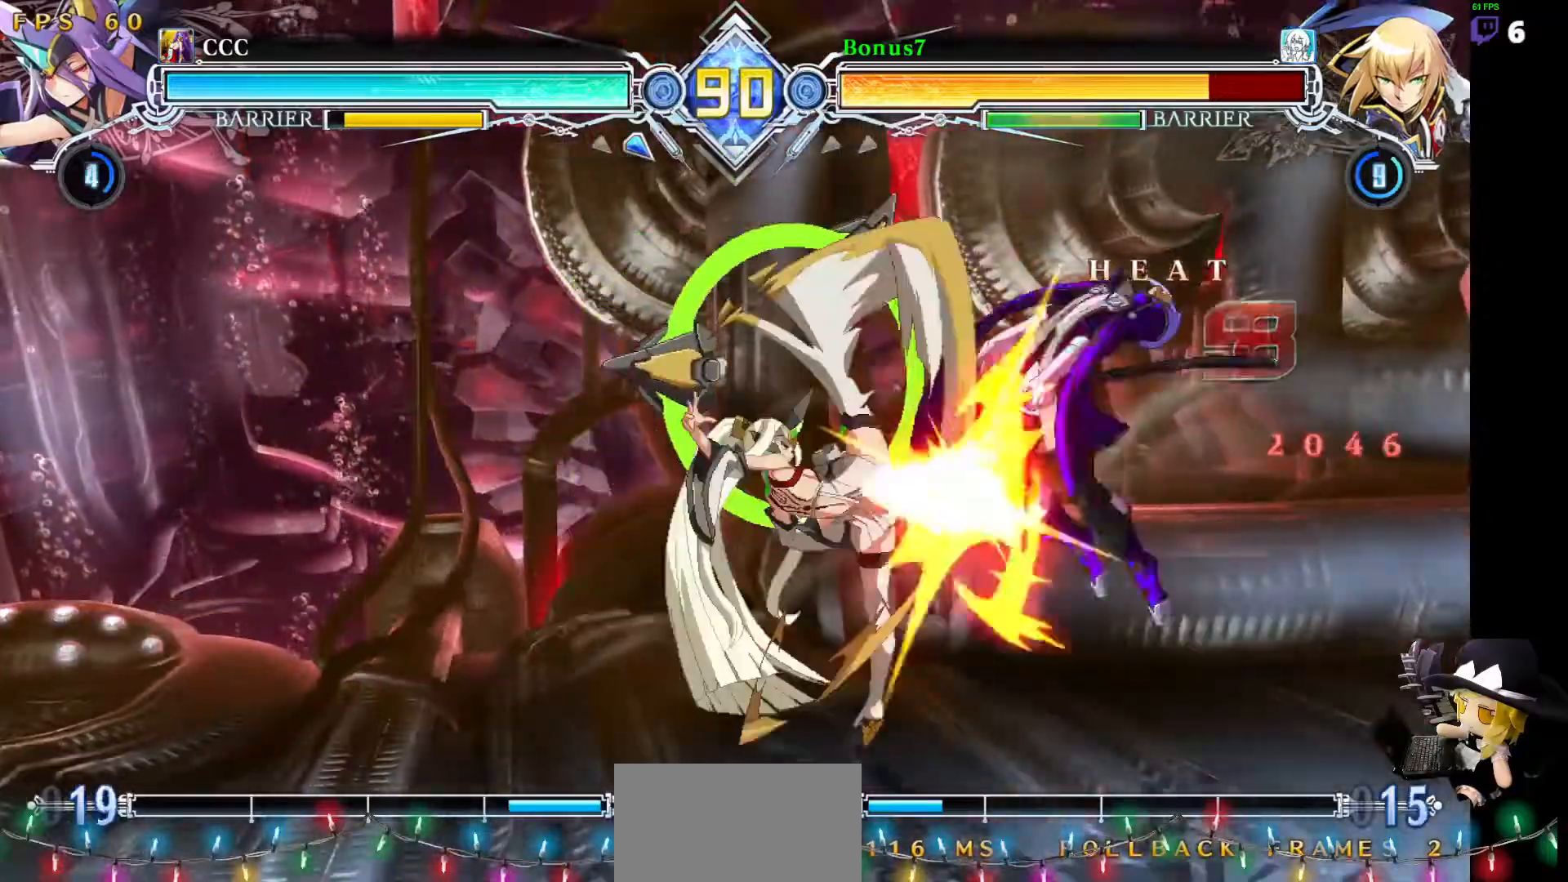
{"buttons": ["SQUARE", "TRIANGLE", "DPAD_RIGHT"], "events": []}
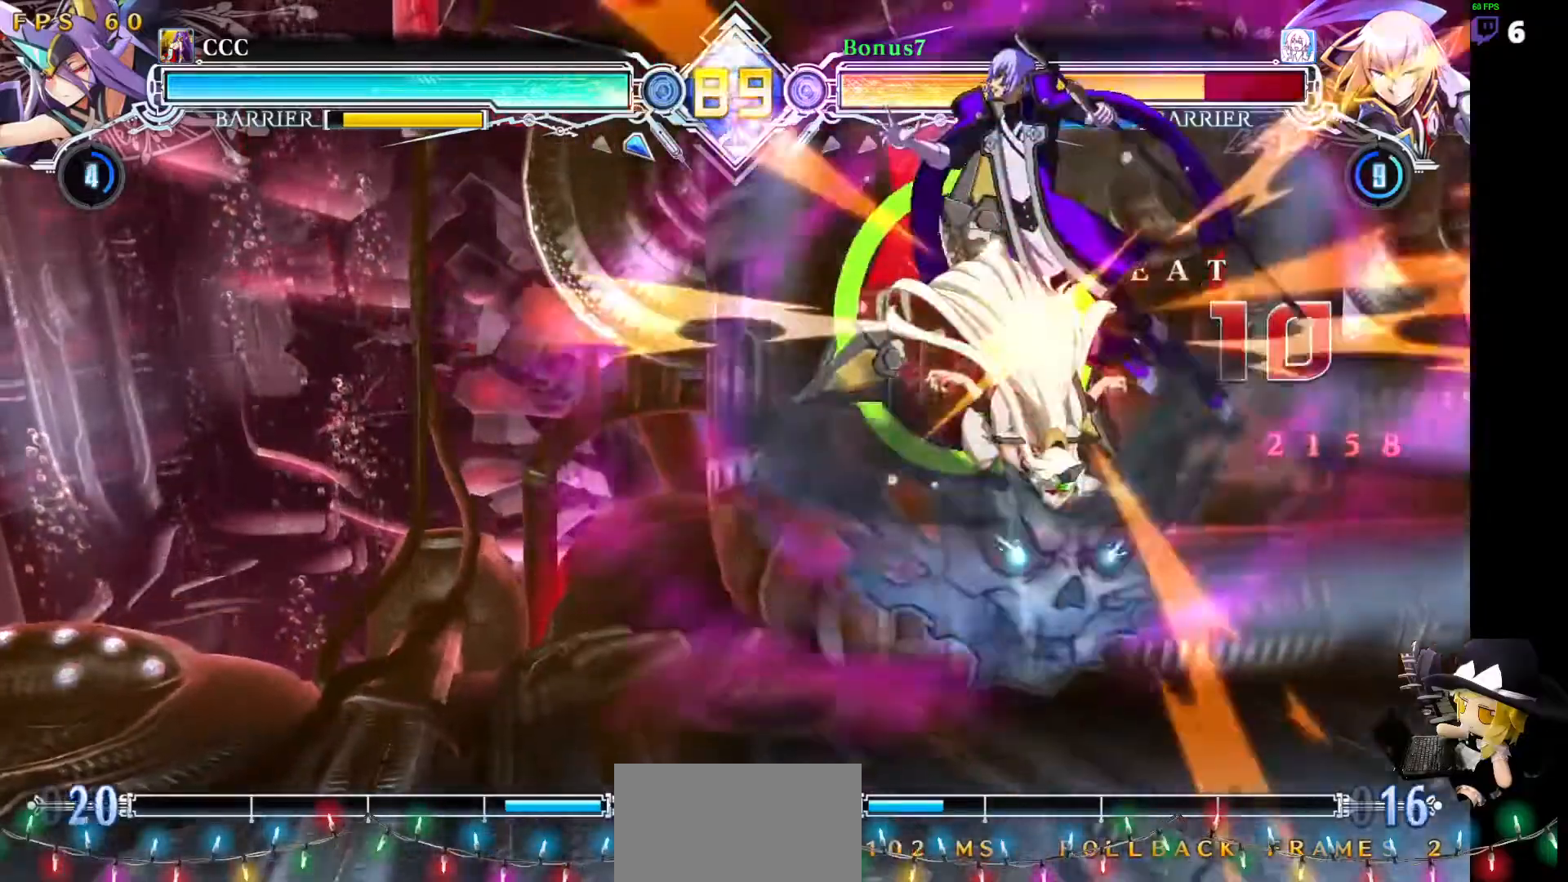
{"buttons": ["SQUARE", "TRIANGLE", "DPAD_RIGHT"], "events": []}